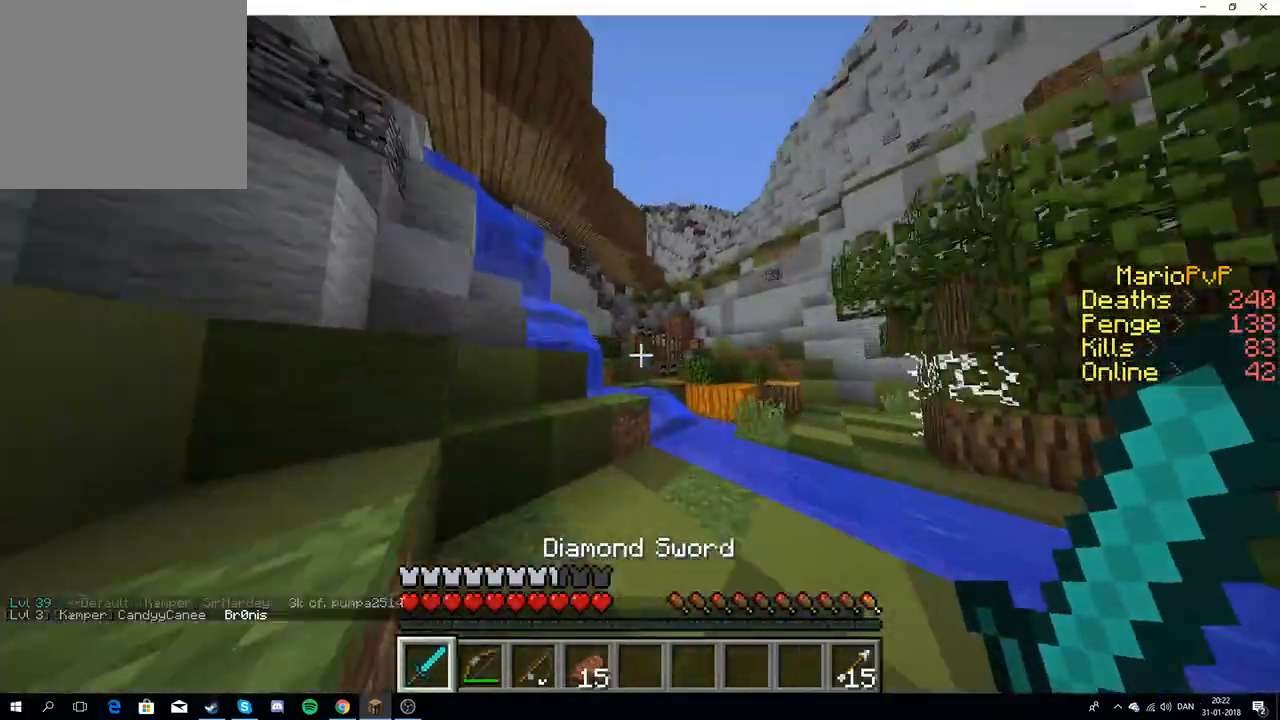
Gameplay with keyboard; each line is a JSON object with the keys held at the frame after it. "events" lists presses ("down") and releases ("up") of "a", "d", "s" and "w" between this image and that frame as [ms after this image, input, new state], when the widget could be followed in between. No other keys are recorded. Mouse input is not recorded.
{"keys": ["w"], "events": []}
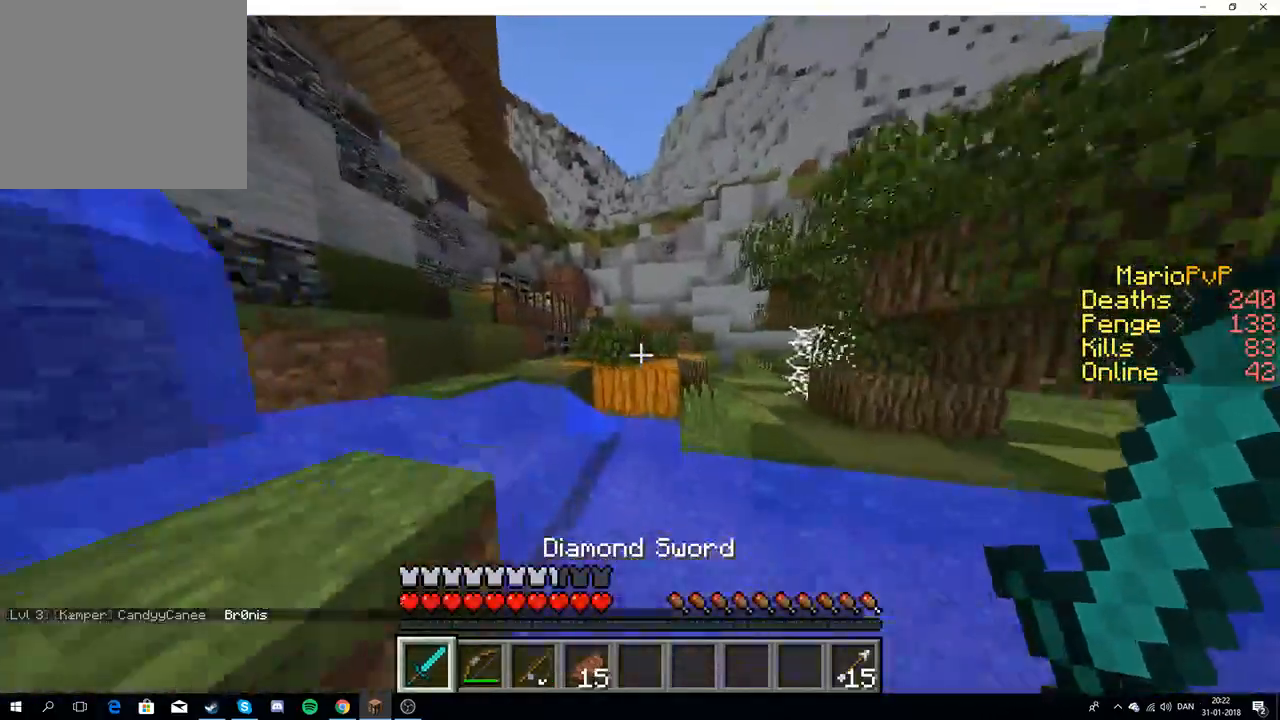
{"keys": ["w"], "events": []}
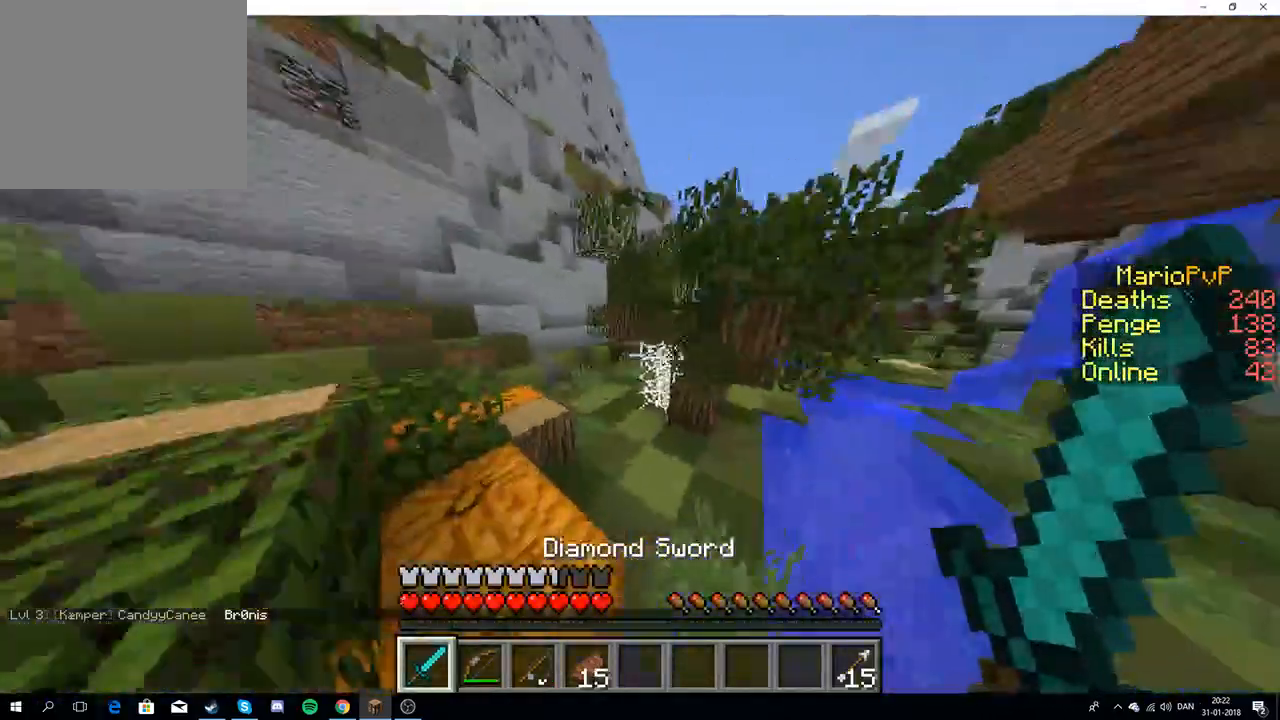
{"keys": ["w"], "events": [[17, "d", "down"], [317, "d", "up"]]}
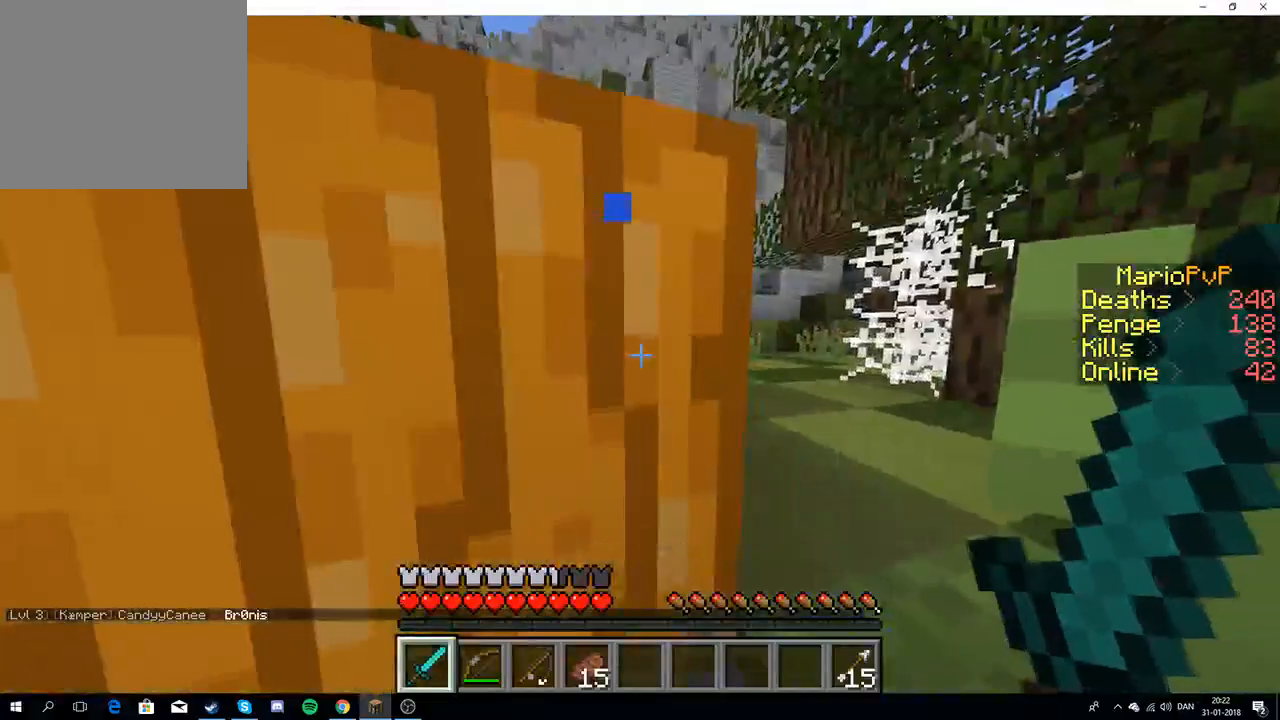
{"keys": ["d", "w"], "events": [[300, "d", "down"]]}
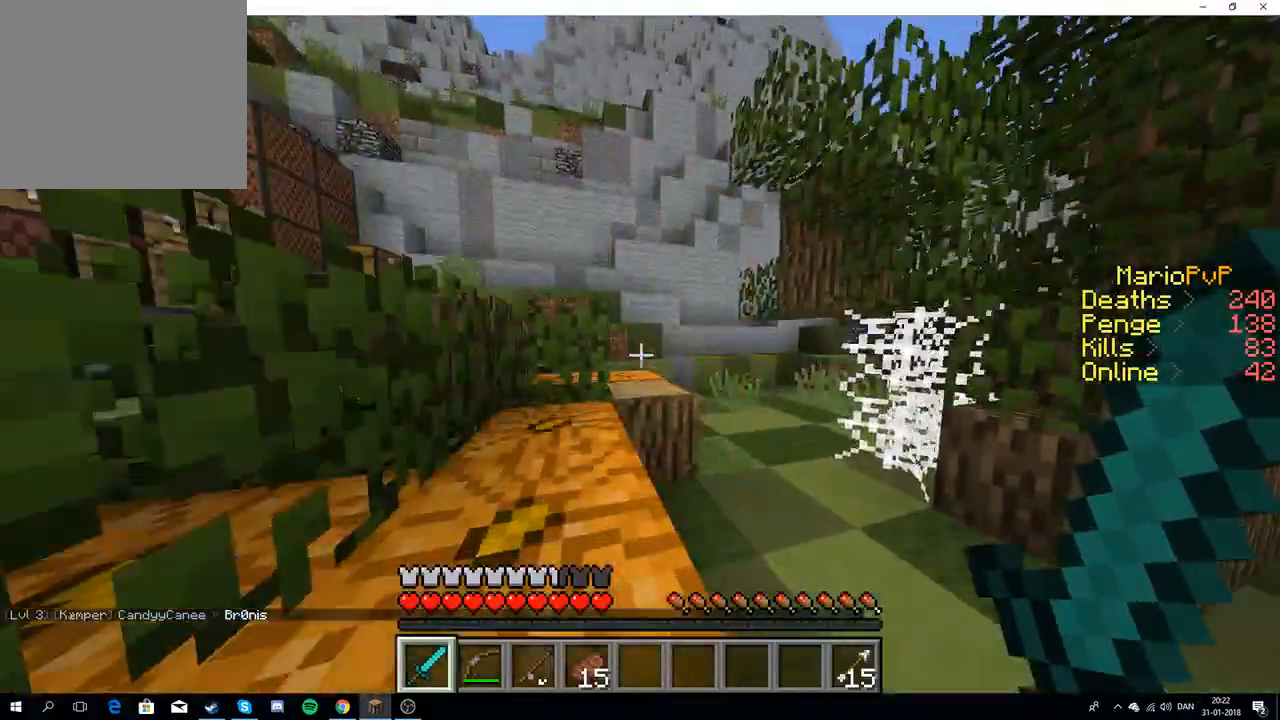
{"keys": ["w"], "events": [[233, "d", "up"]]}
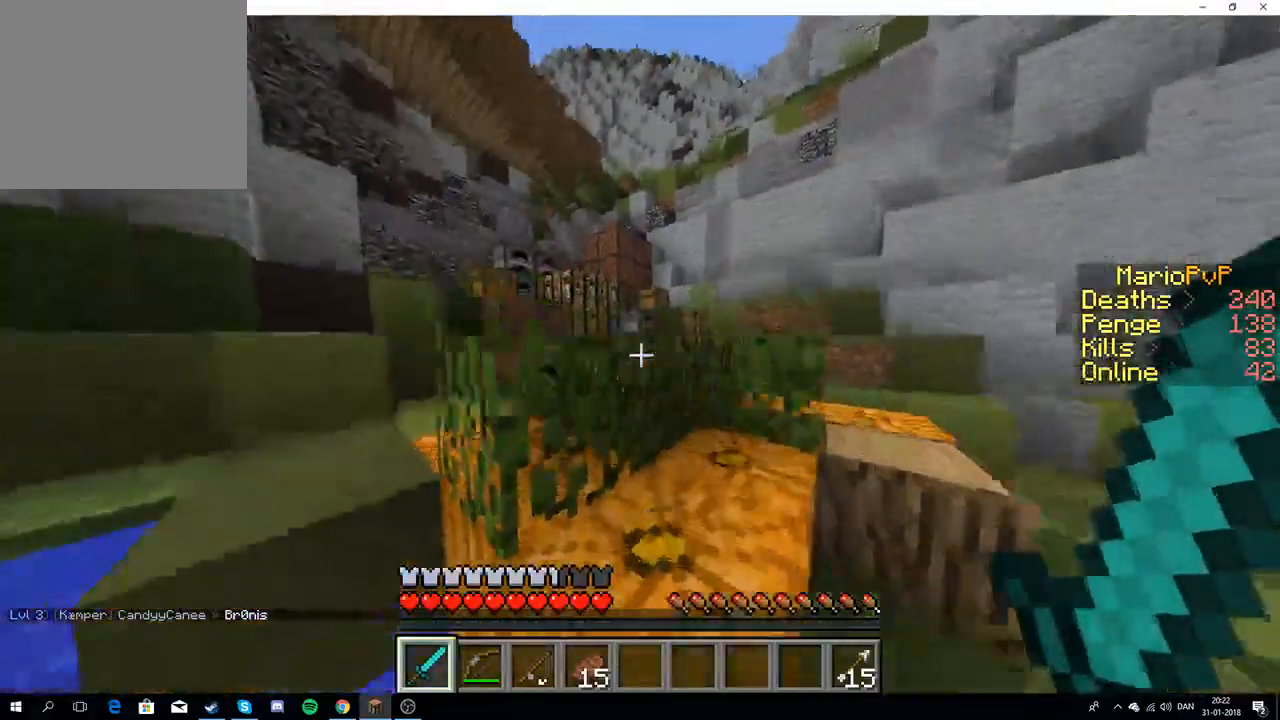
{"keys": ["w"], "events": [[83, "a", "down"], [283, "a", "up"]]}
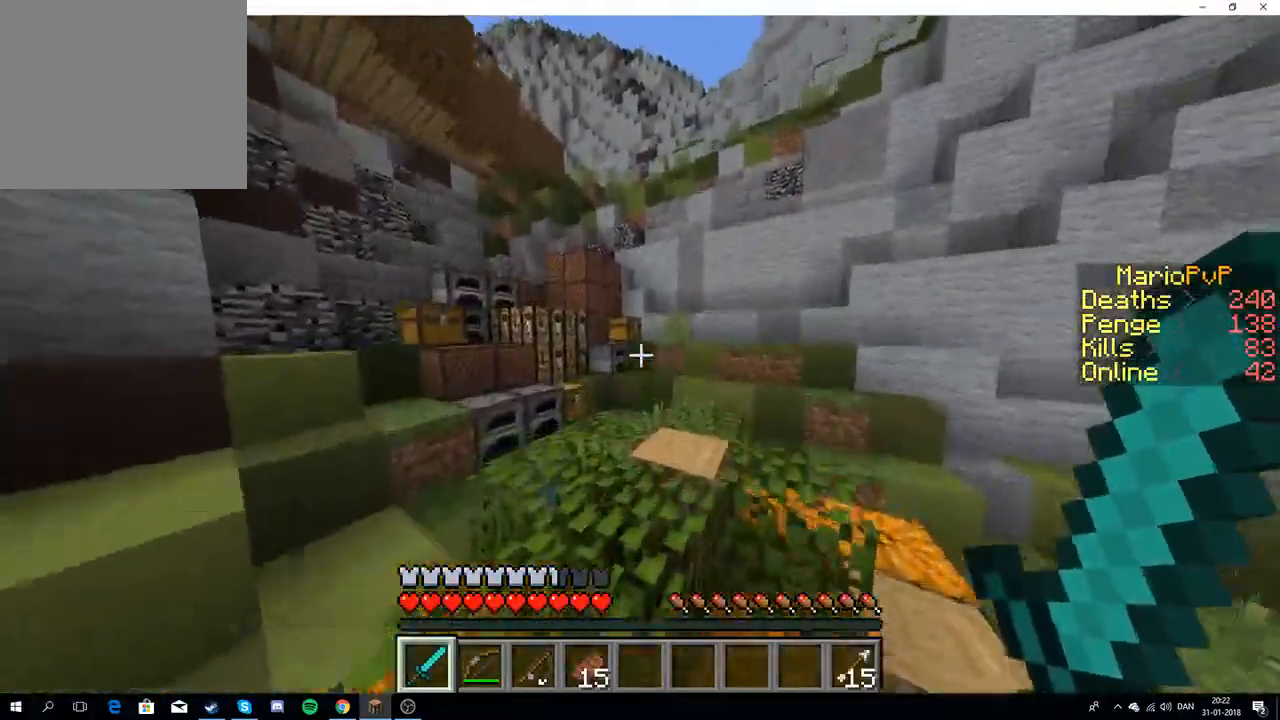
{"keys": ["w"], "events": [[50, "a", "down"], [300, "a", "up"], [367, "w", "up"], [467, "w", "down"]]}
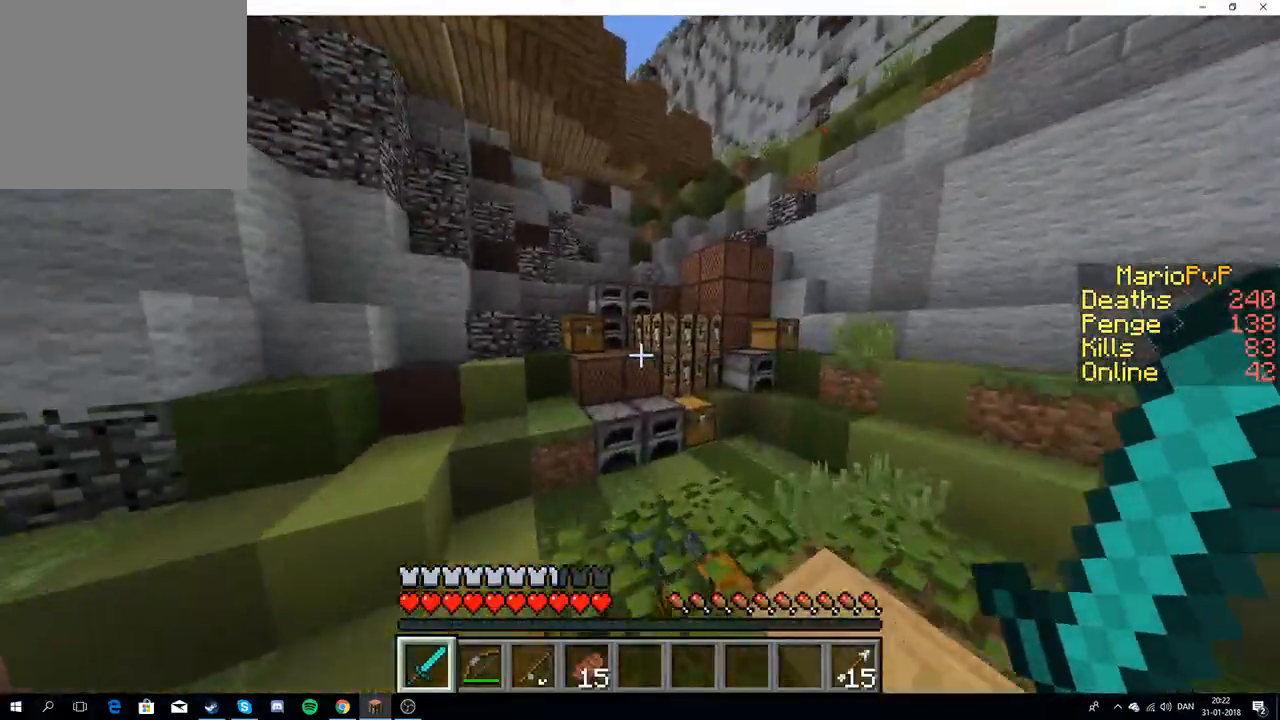
{"keys": ["w"], "events": []}
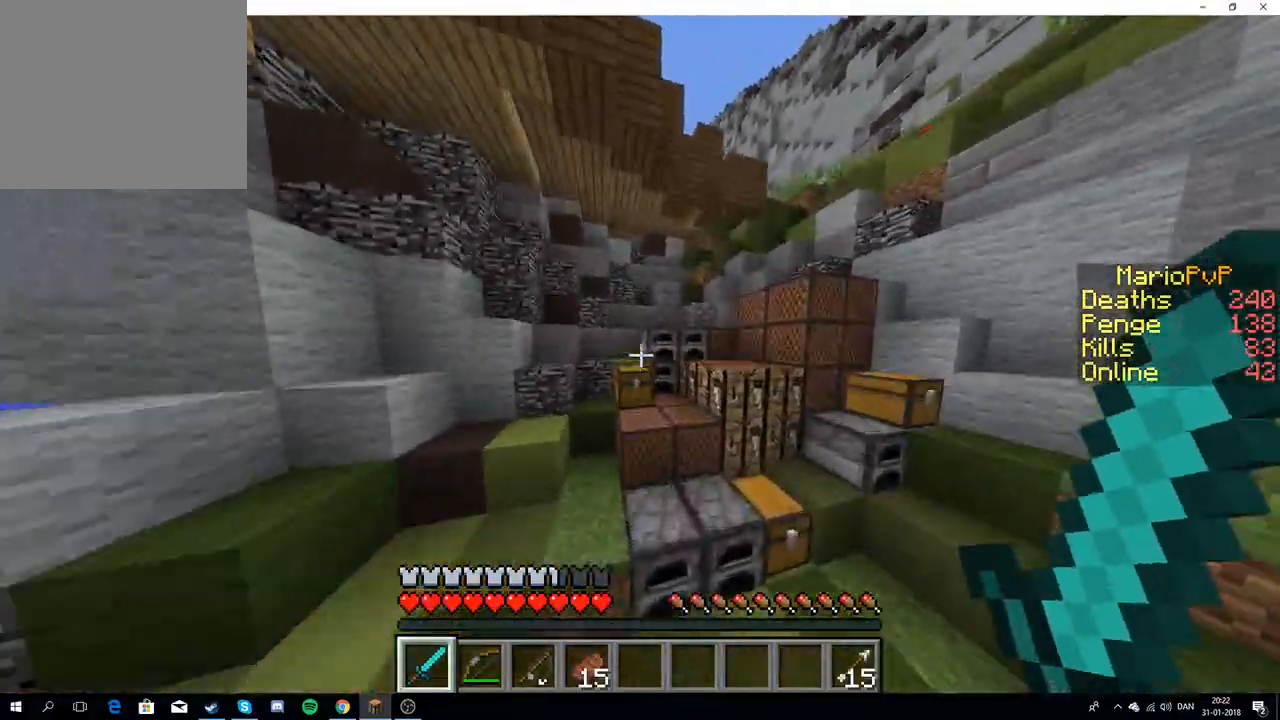
{"keys": ["w"], "events": []}
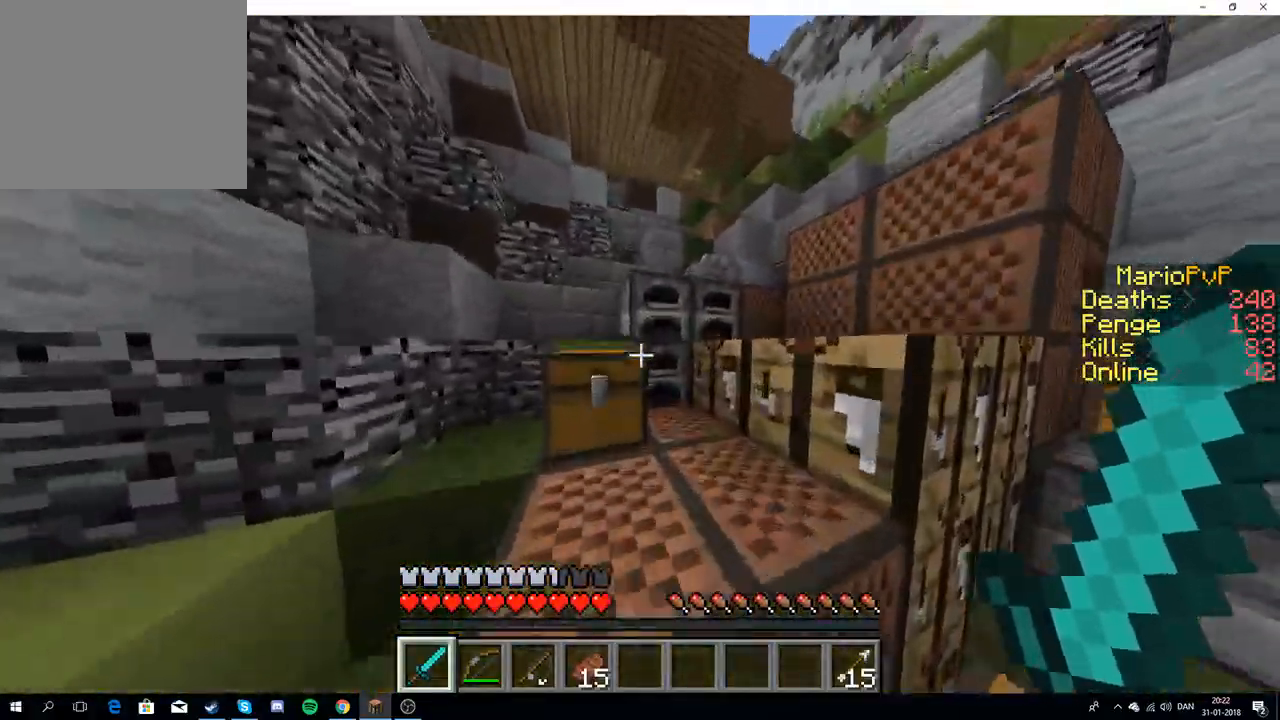
{"keys": ["w"], "events": [[83, "a", "down"], [350, "a", "up"]]}
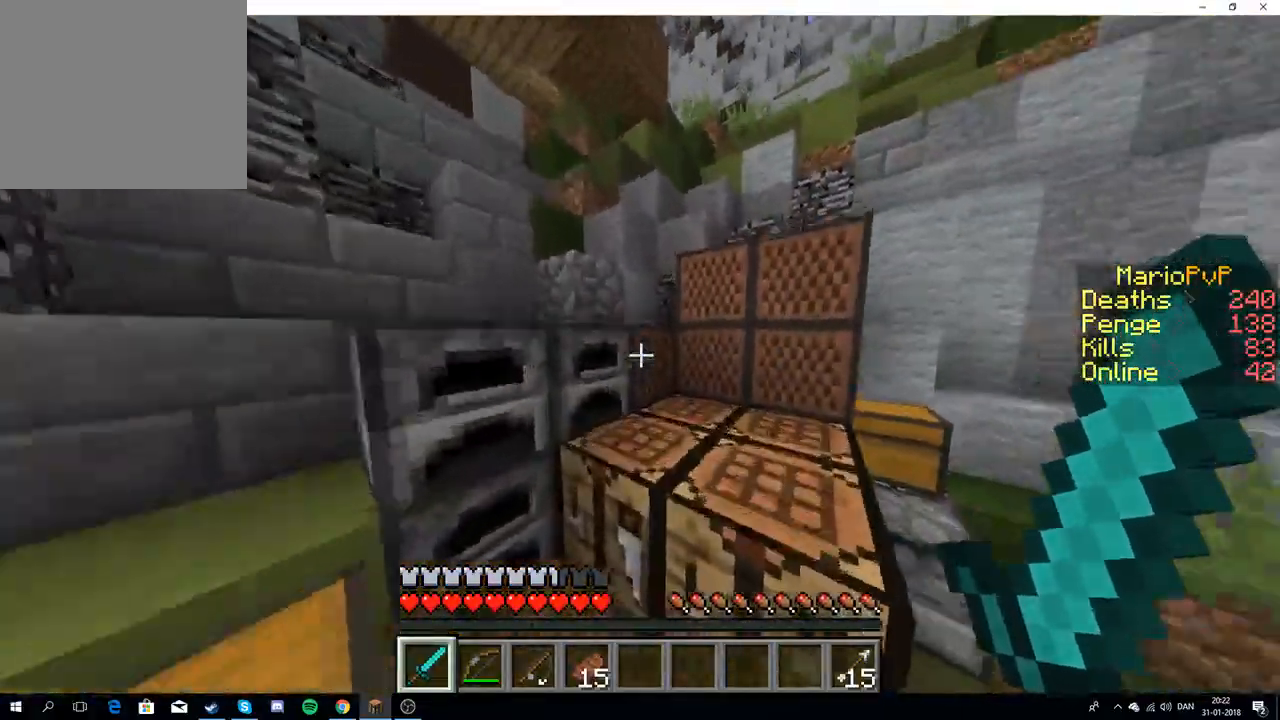
{"keys": ["w"], "events": []}
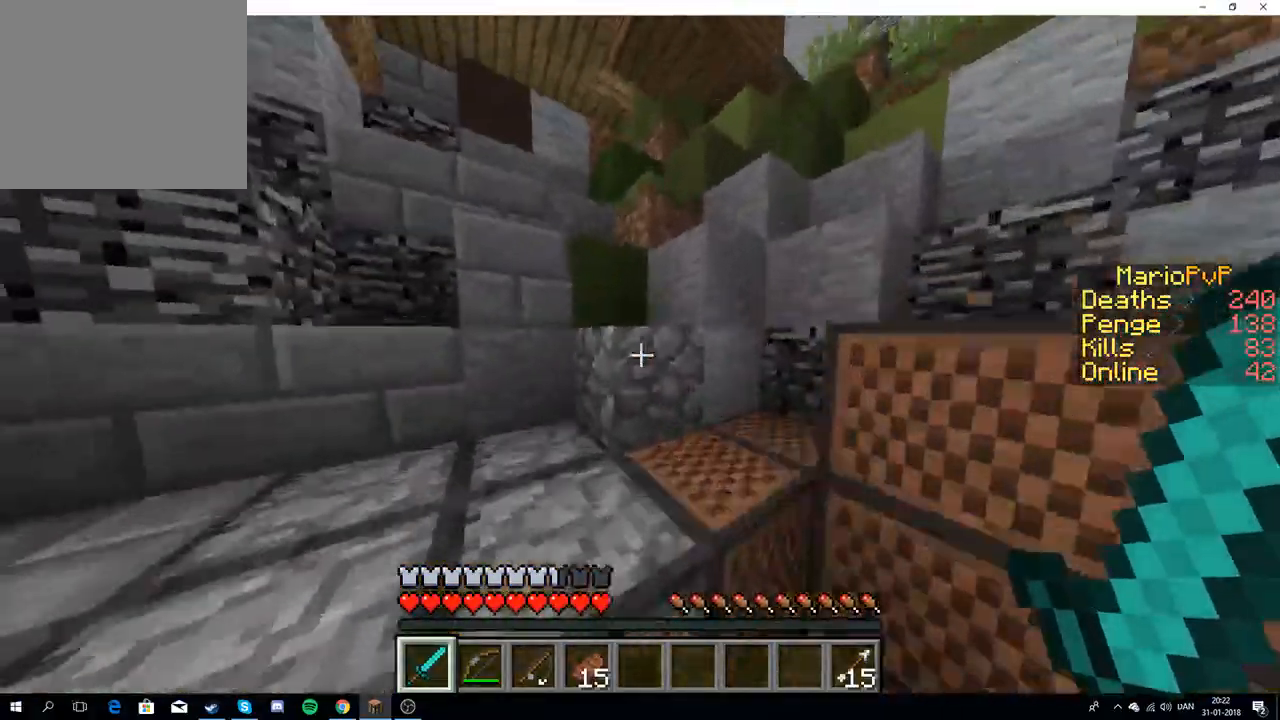
{"keys": ["w"], "events": [[83, "a", "down"], [300, "a", "up"]]}
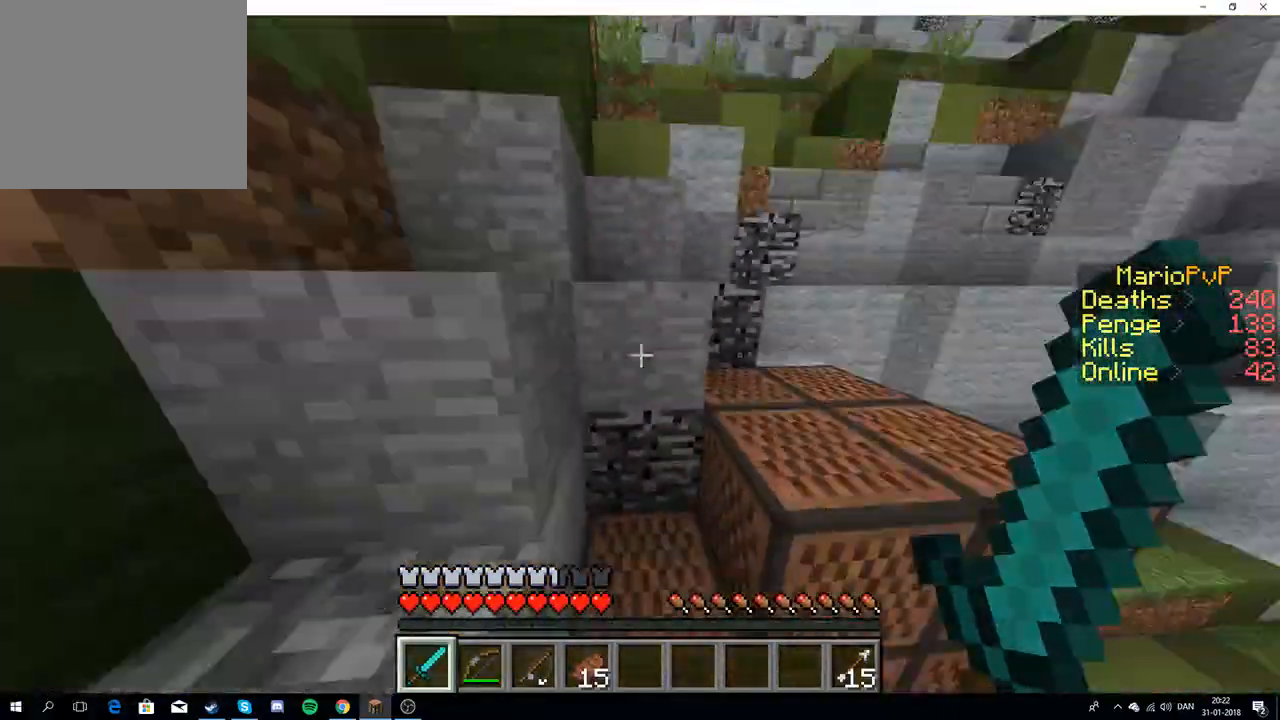
{"keys": ["w"], "events": [[250, "d", "down"], [483, "d", "up"]]}
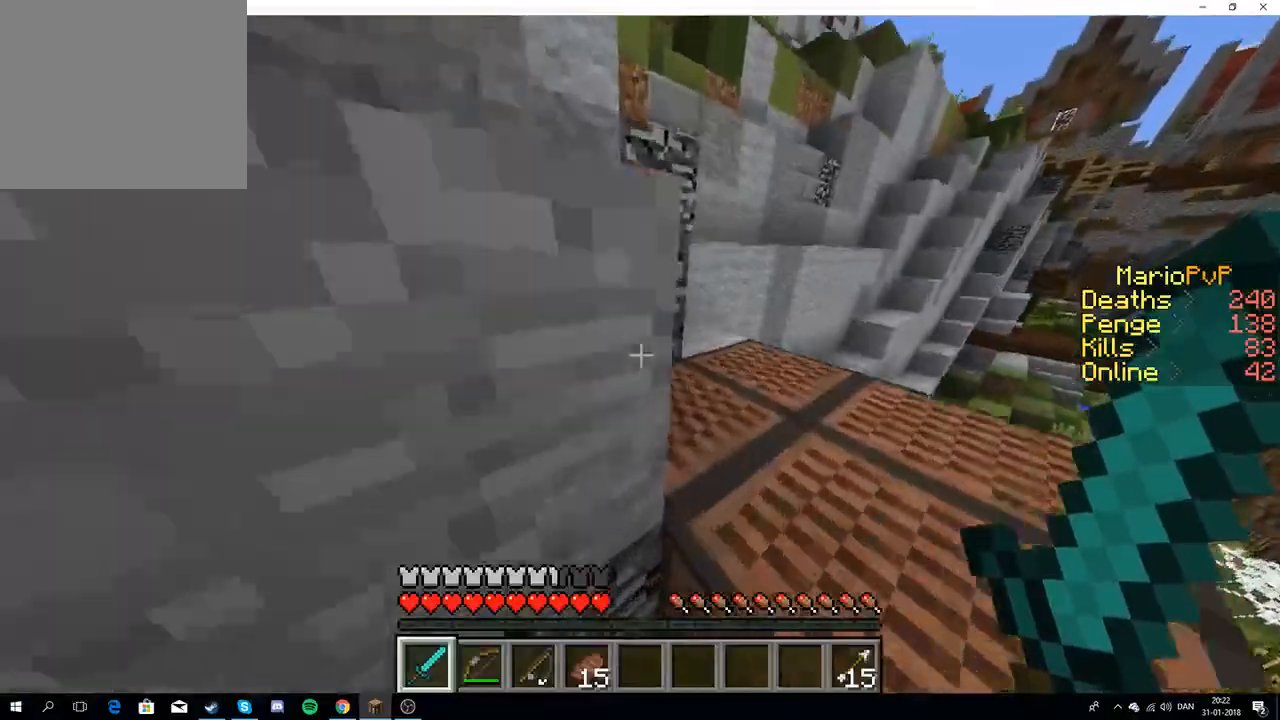
{"keys": ["w"], "events": []}
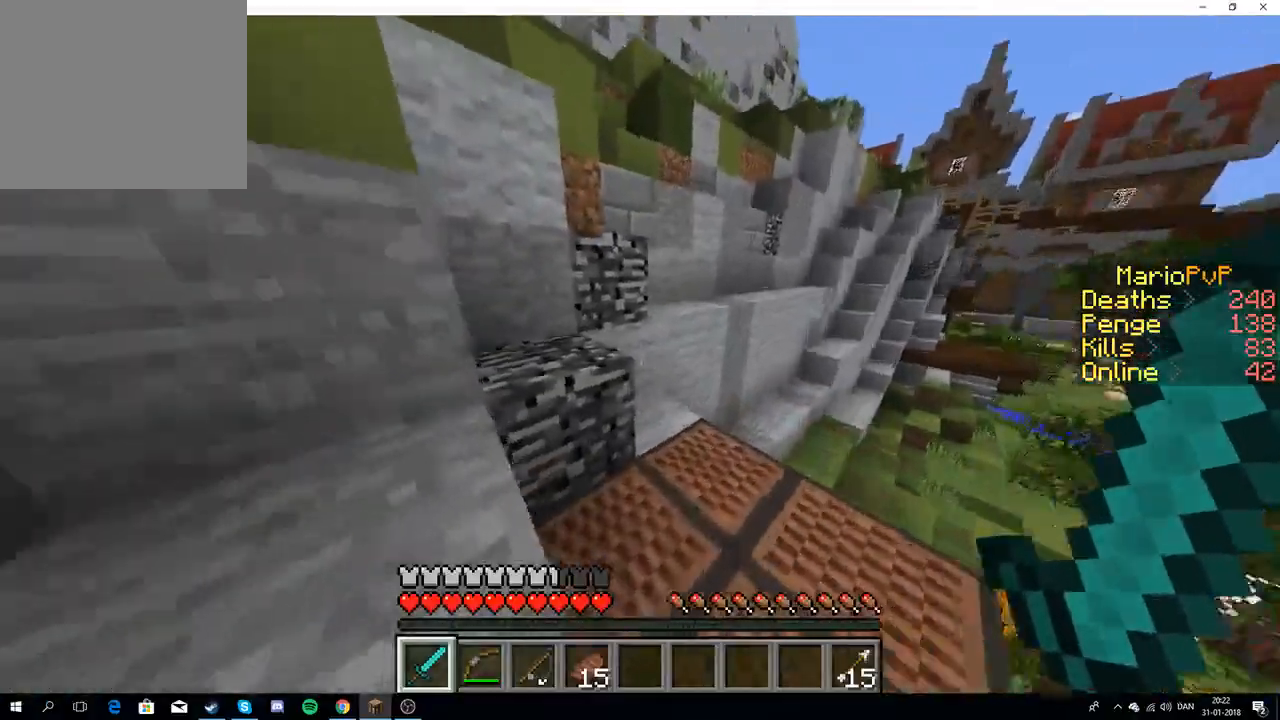
{"keys": ["w"], "events": []}
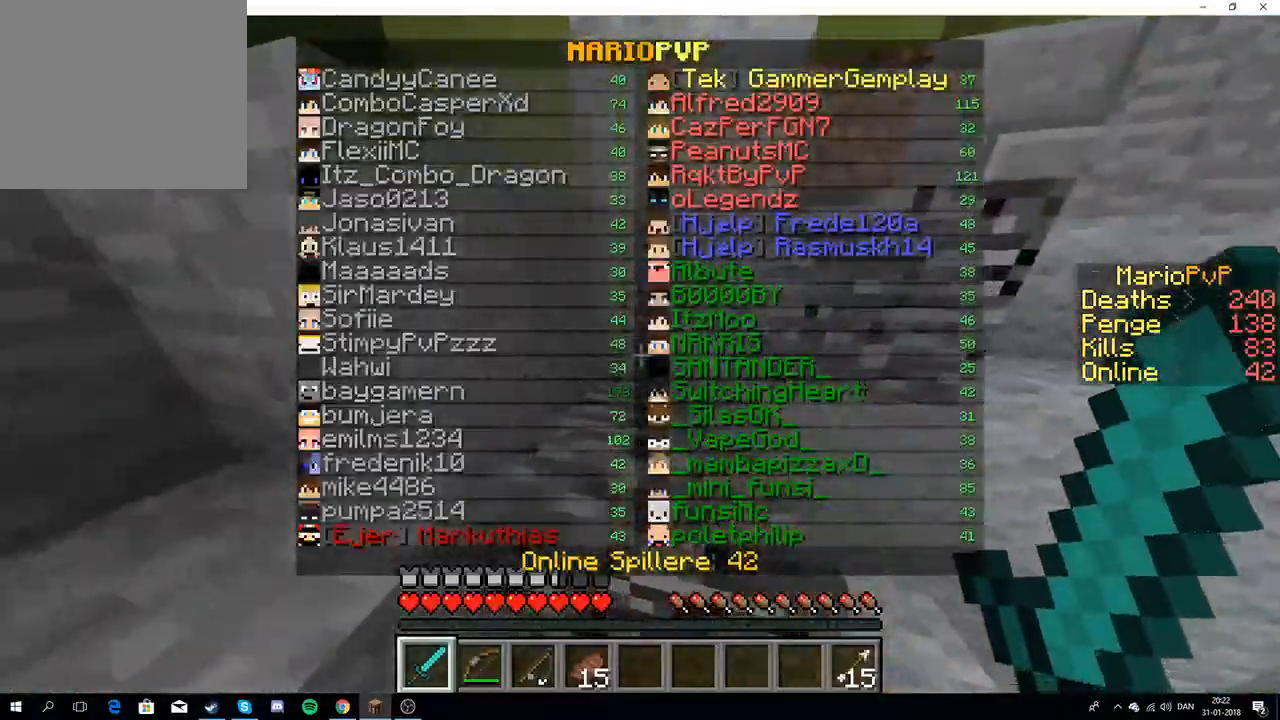
{"keys": ["w"], "events": []}
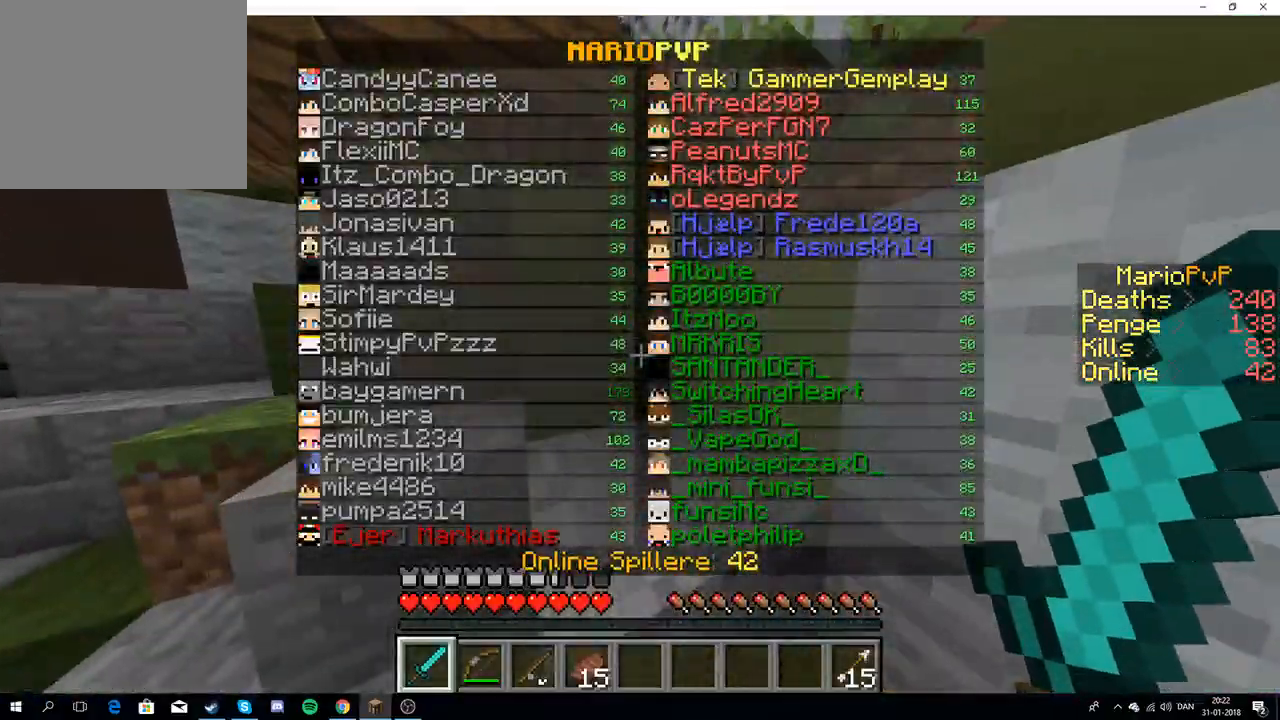
{"keys": ["w"], "events": []}
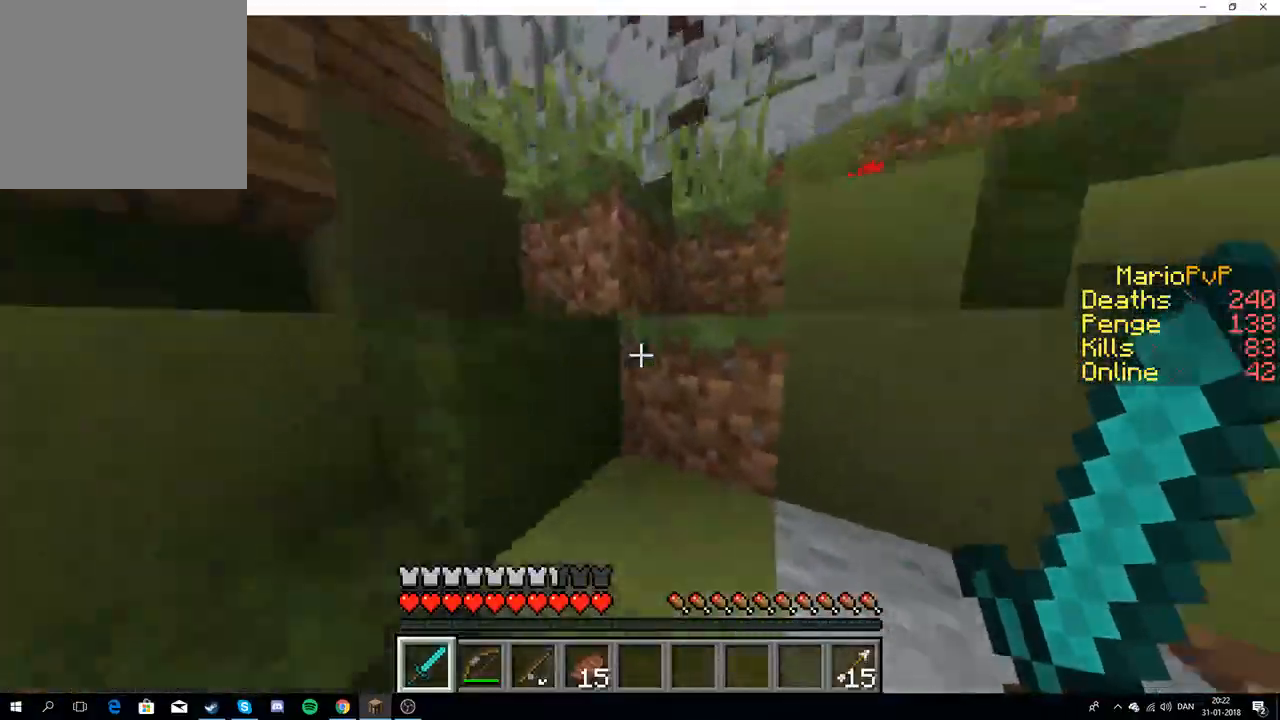
{"keys": ["w"], "events": []}
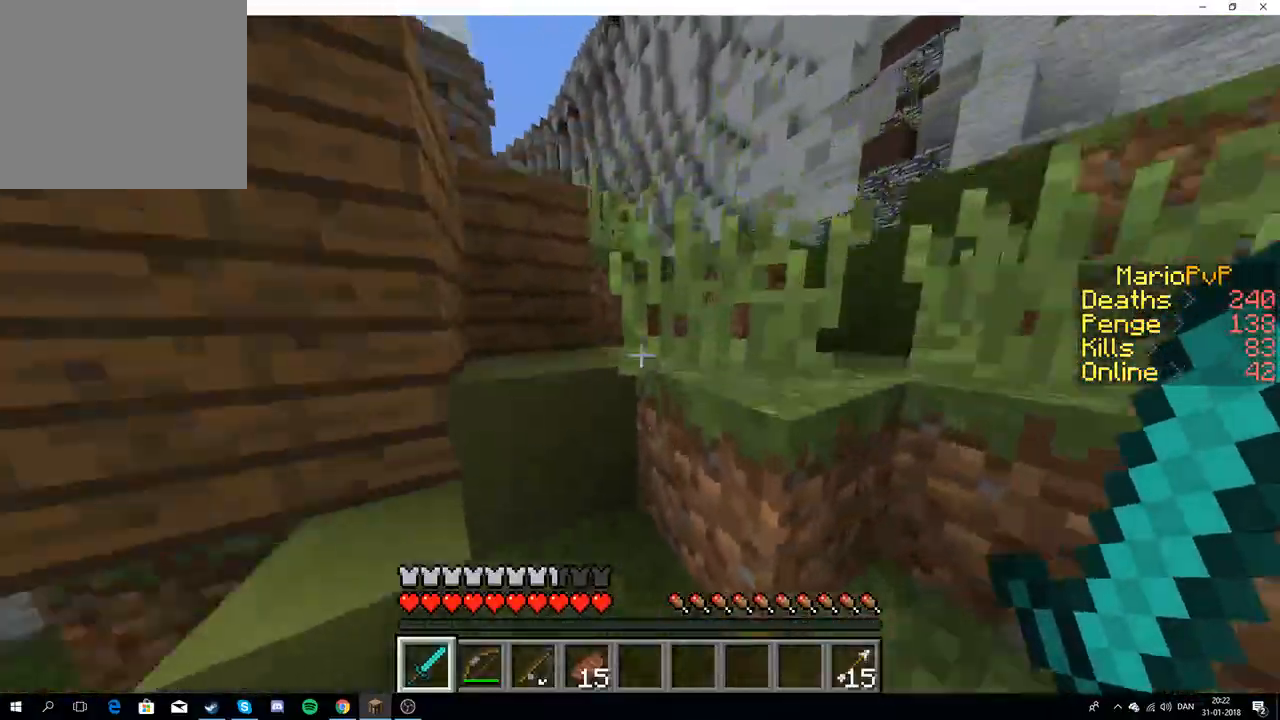
{"keys": ["w"], "events": []}
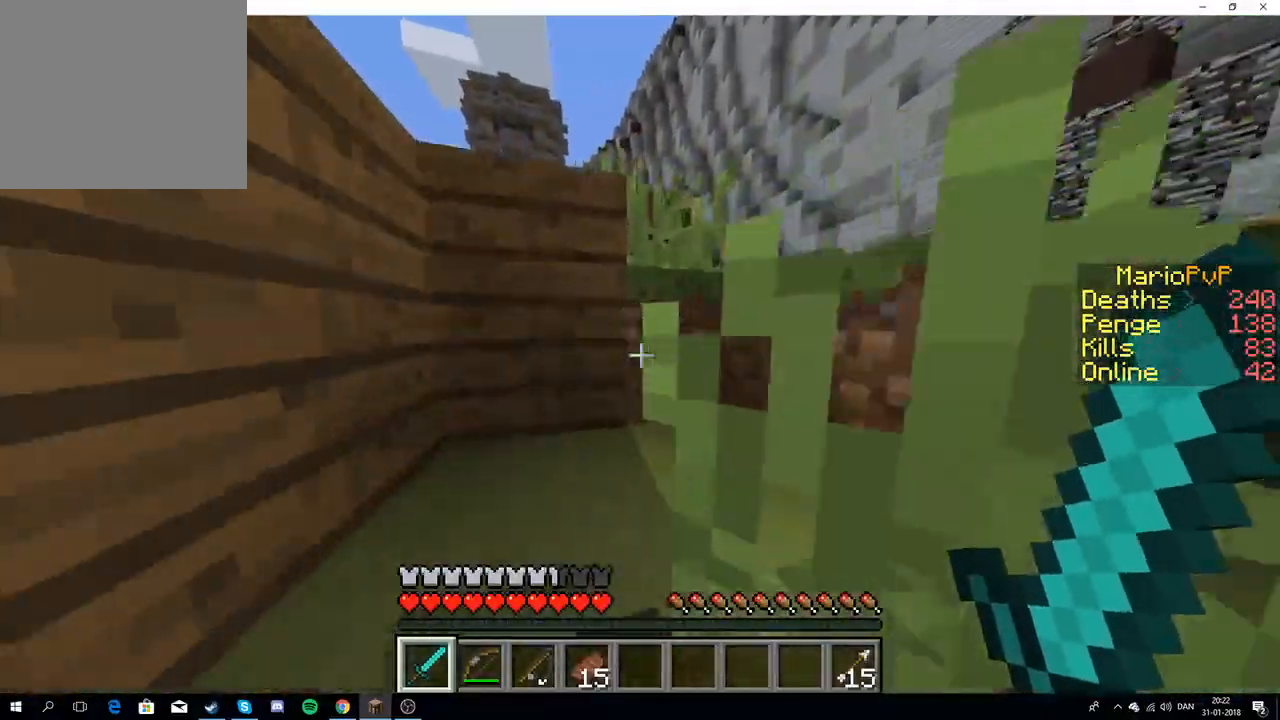
{"keys": ["w"], "events": []}
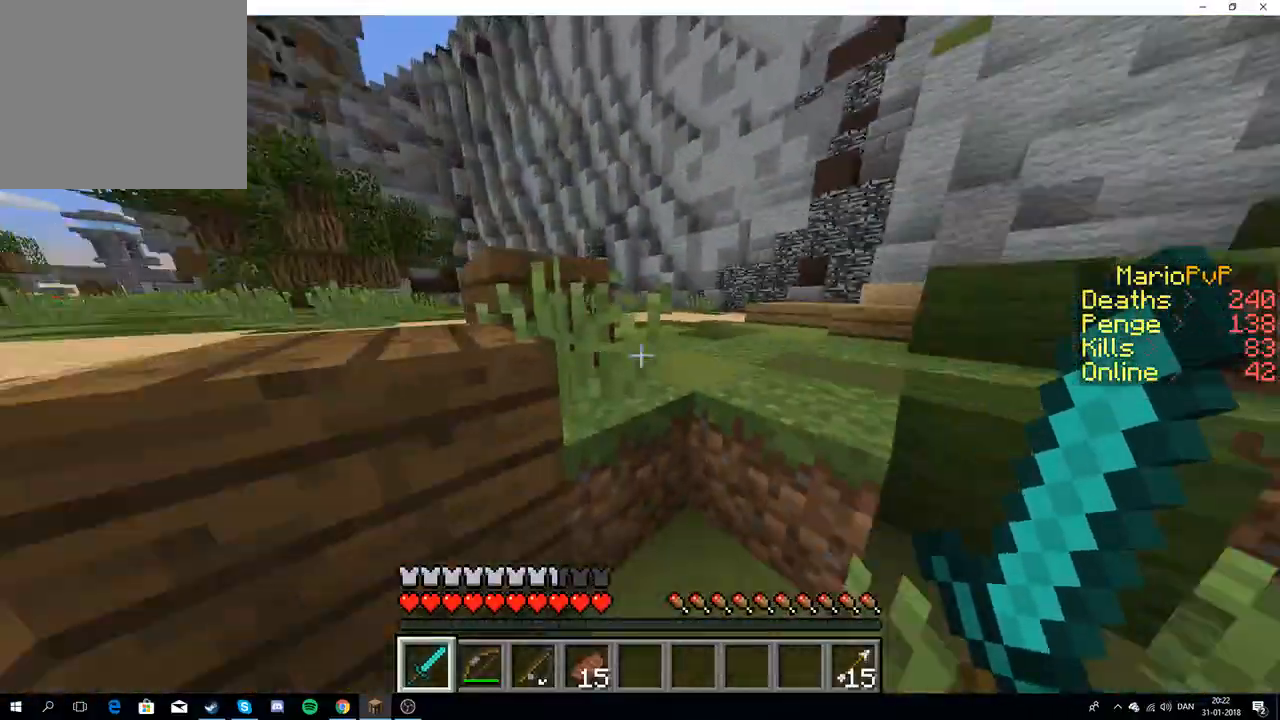
{"keys": ["w"], "events": [[50, "d", "down"], [333, "d", "up"]]}
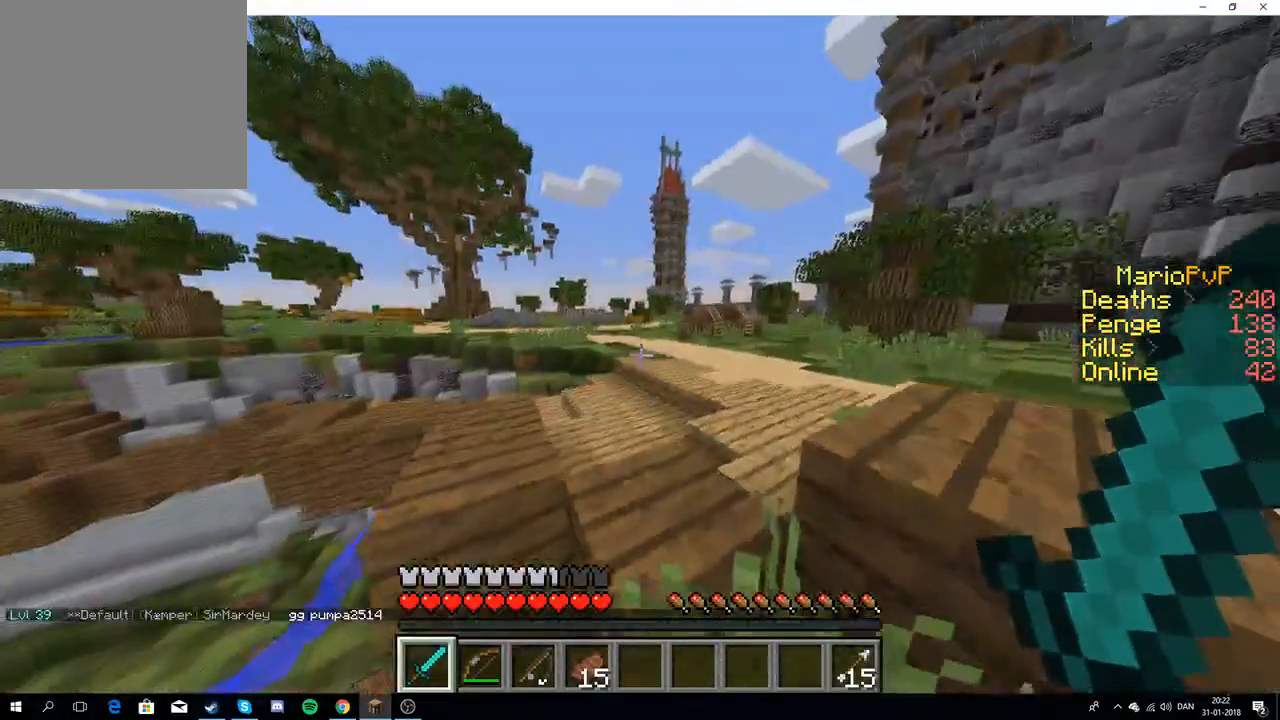
{"keys": ["w"], "events": []}
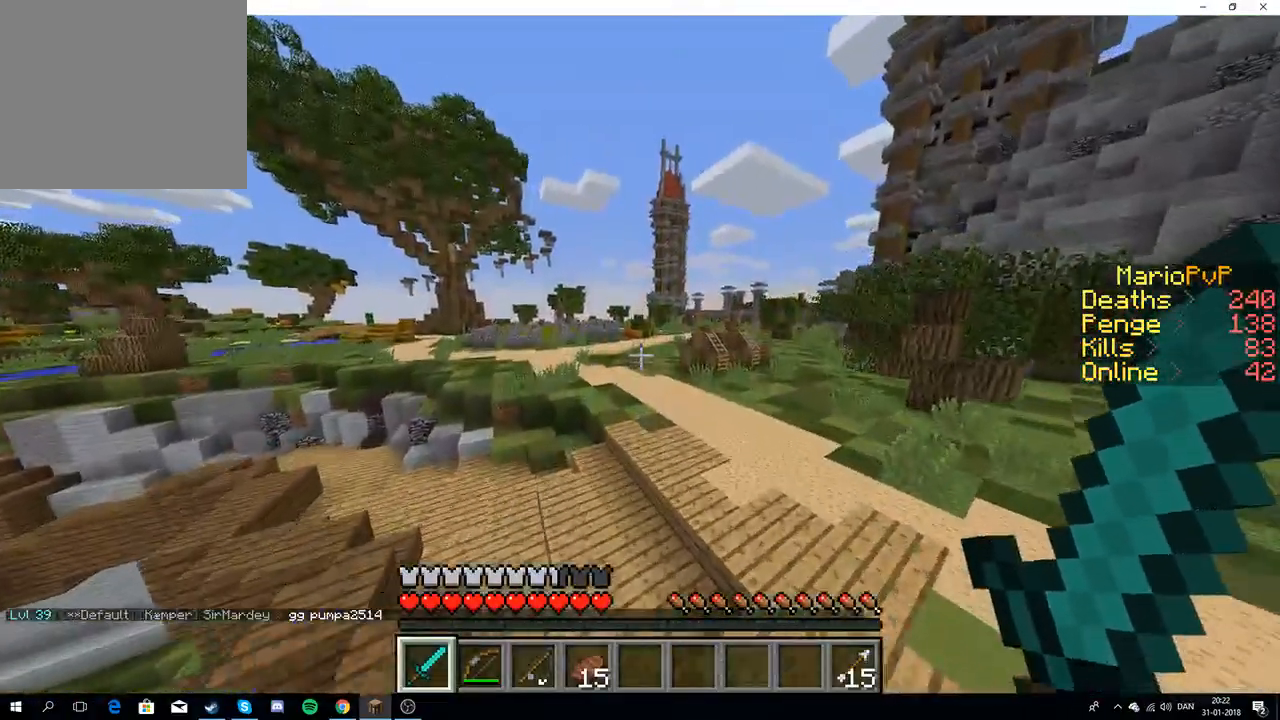
{"keys": ["w"], "events": [[200, "w", "up"], [500, "w", "down"]]}
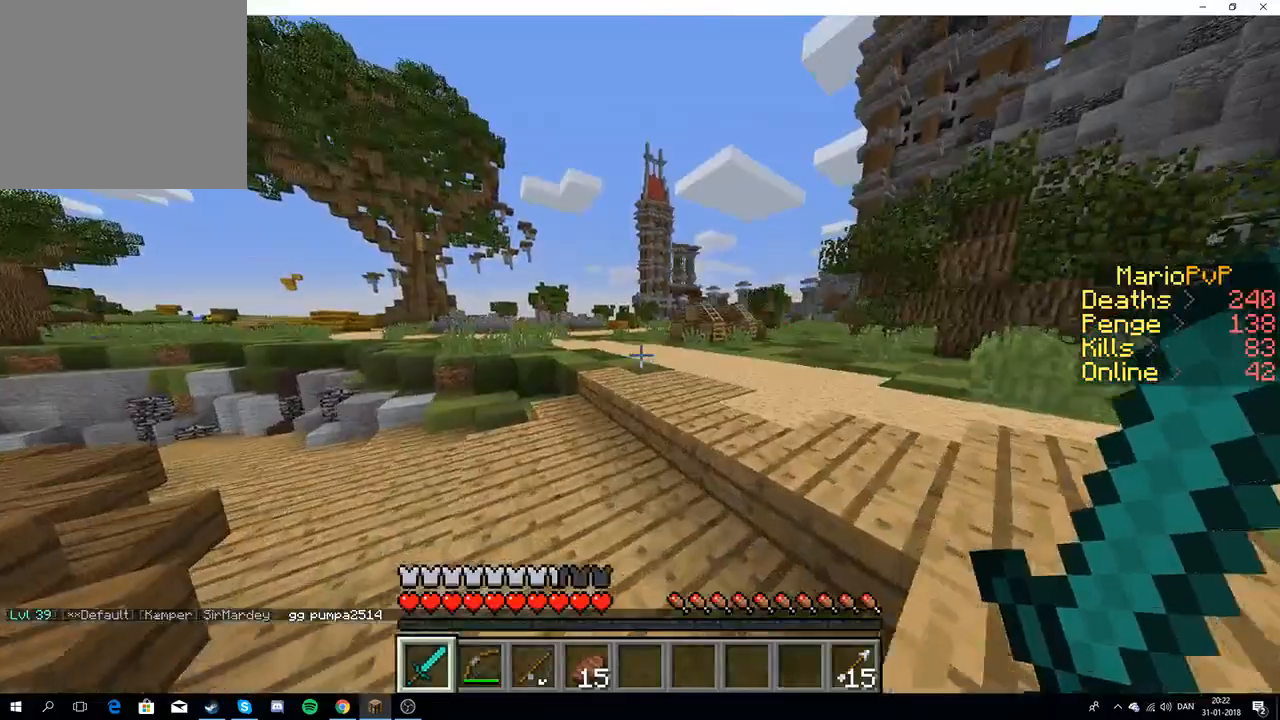
{"keys": ["w"], "events": [[283, "a", "down"], [483, "a", "up"]]}
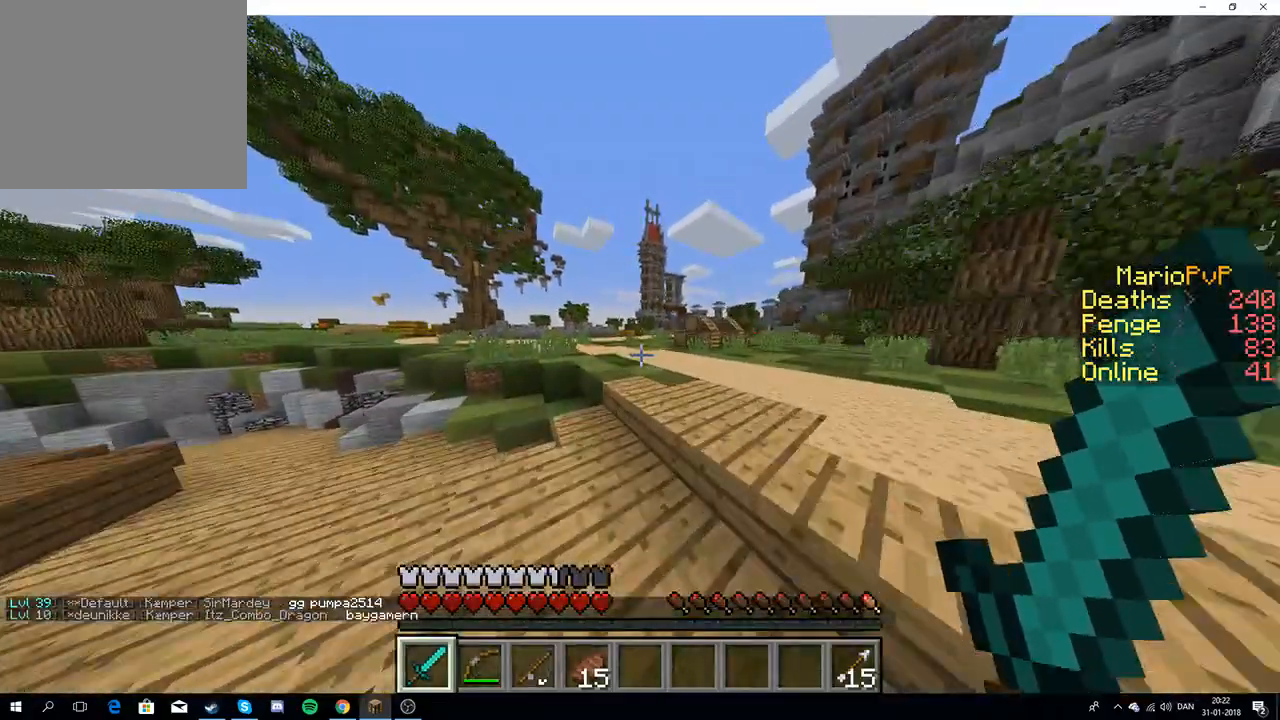
{"keys": ["w"], "events": []}
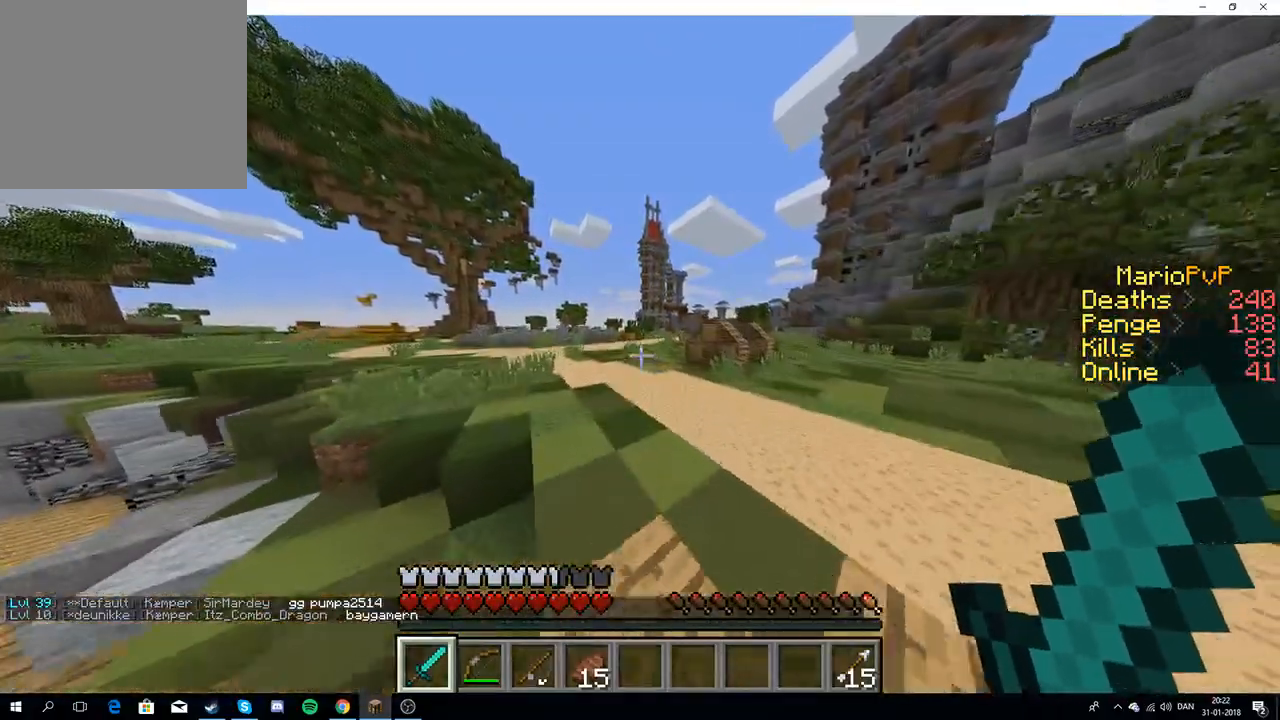
{"keys": ["w"], "events": []}
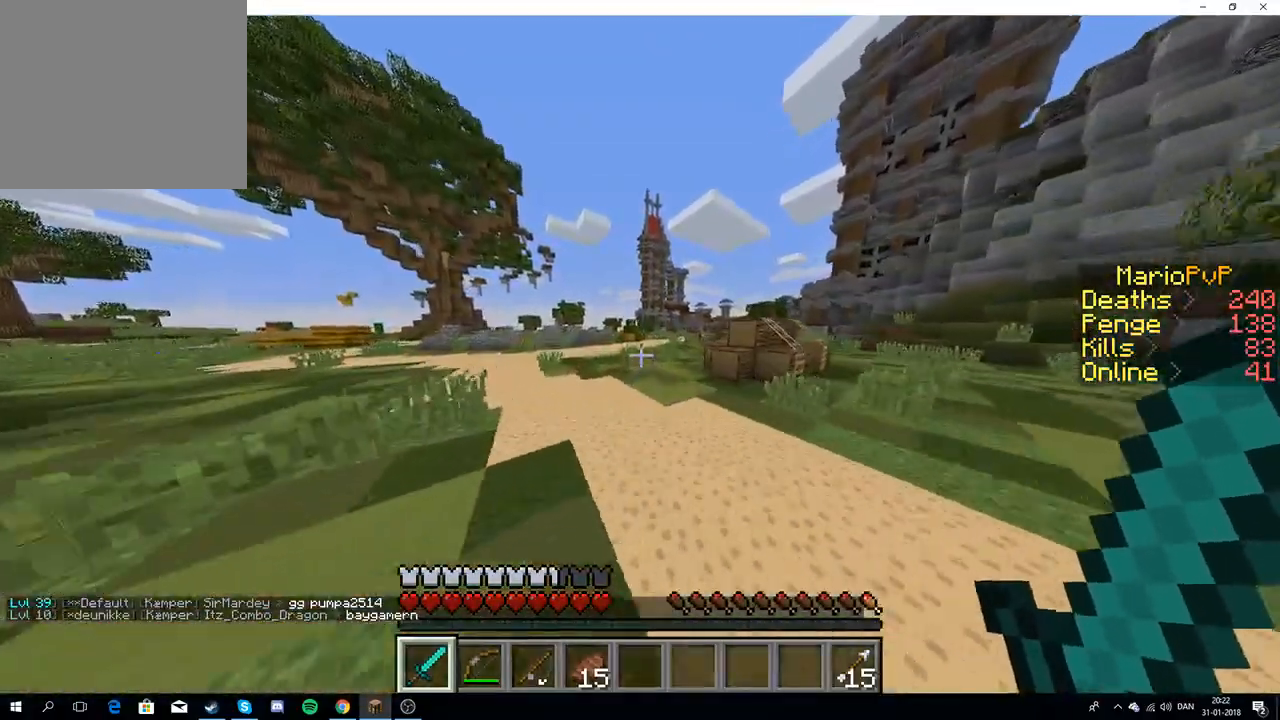
{"keys": [], "events": [[417, "w", "up"]]}
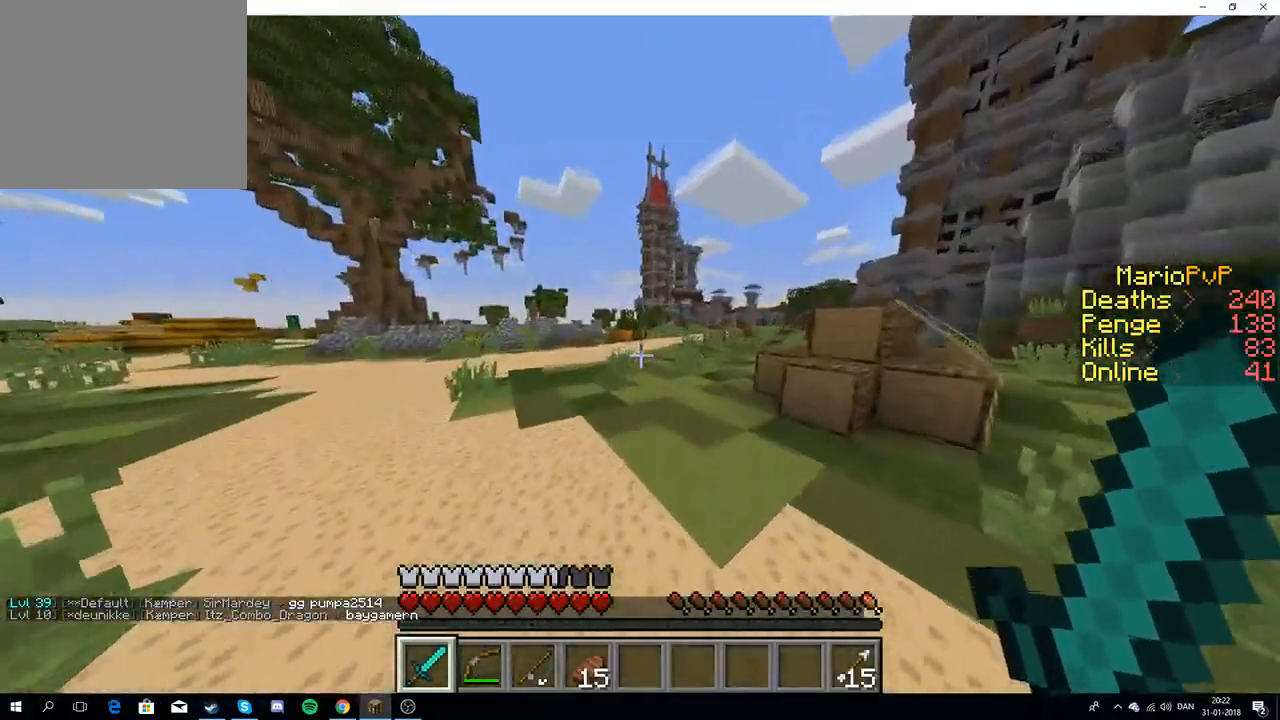
{"keys": [], "events": []}
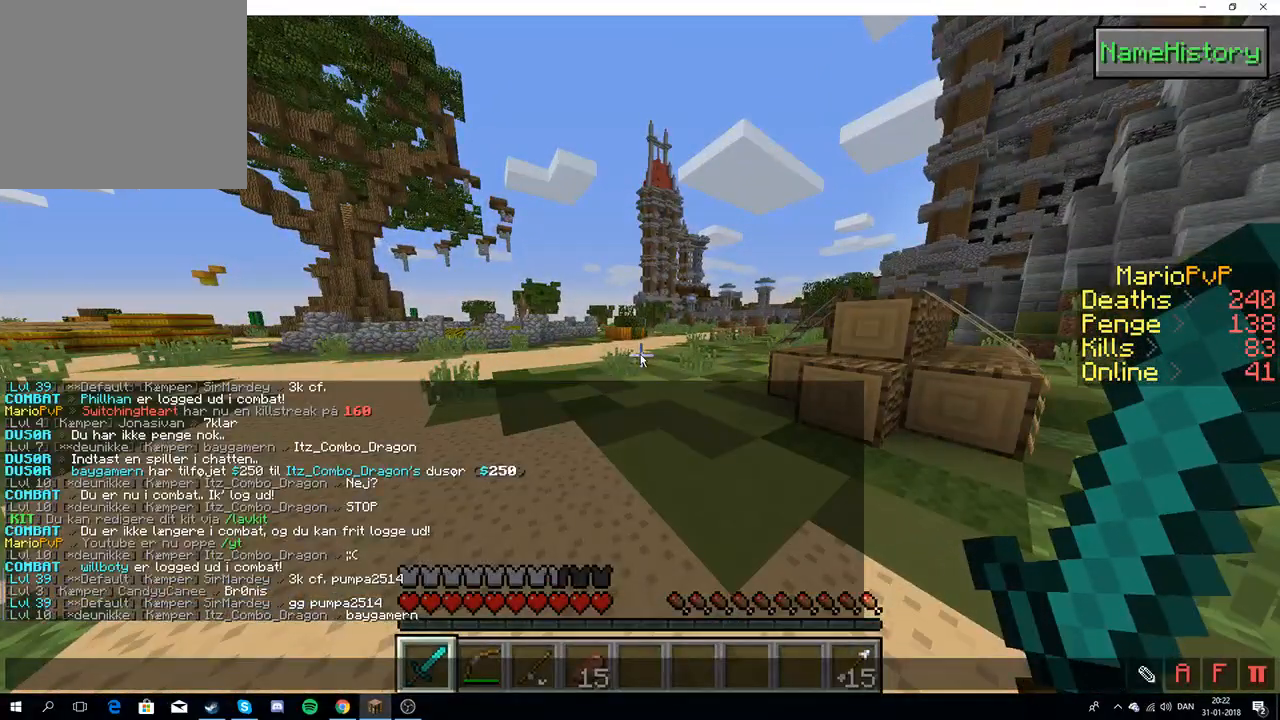
{"keys": [], "events": [[283, "a", "down"], [450, "a", "up"]]}